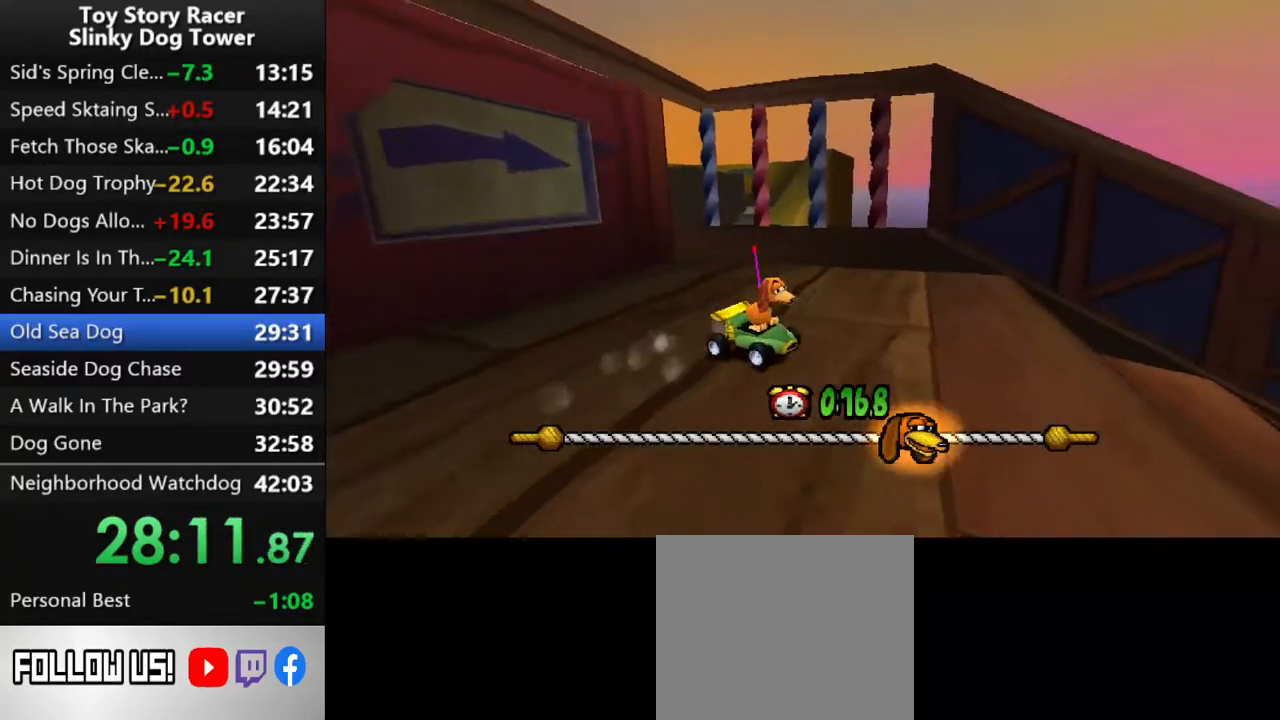
Gameplay with a controller (PlayStation layout); each line is a JSON object with the inputs held at the frame after it. "events" lists button and stick changes between this image and that frame as [ms after this image, input, new state], when the widget could be followed in between. Not read: L3 R3.
{"buttons": ["CROSS"], "left_stick": "center", "right_stick": "up", "events": [[250, "DPAD_RIGHT", "down"], [367, "DPAD_RIGHT", "up"]]}
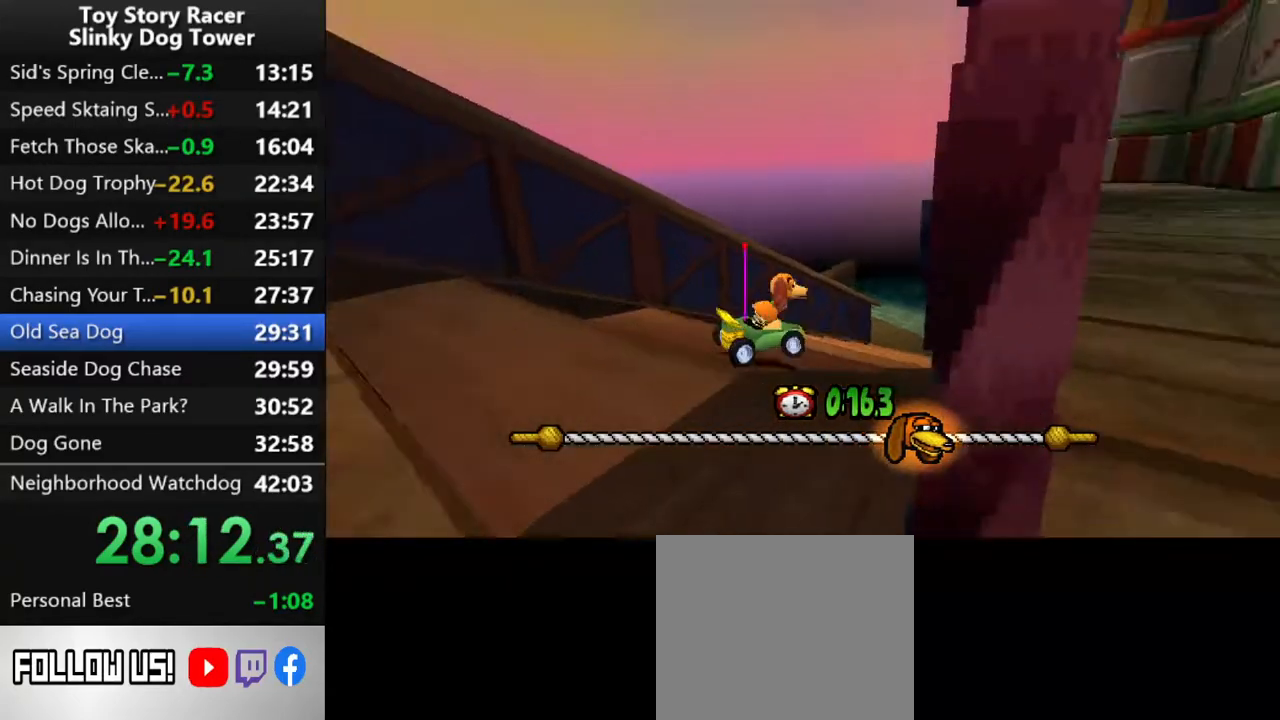
{"buttons": ["CROSS", "DPAD_RIGHT"], "left_stick": "center", "right_stick": "up", "events": [[467, "DPAD_RIGHT", "down"]]}
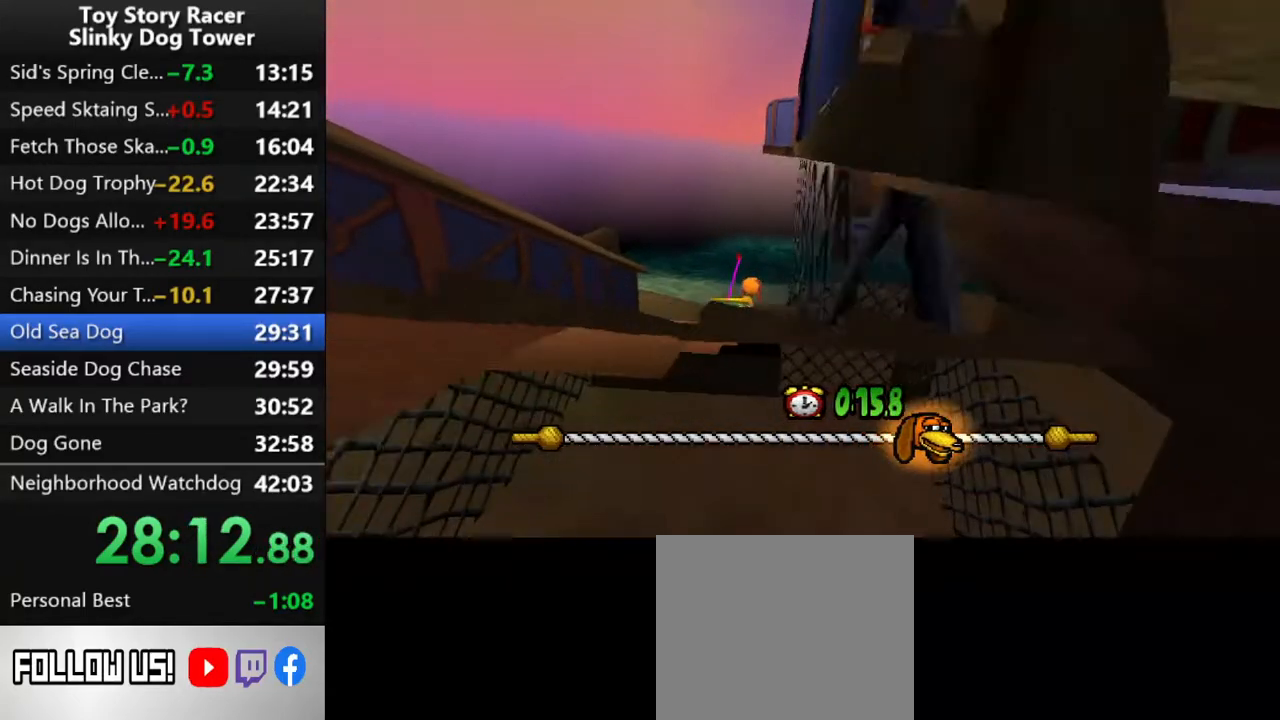
{"buttons": ["CROSS"], "left_stick": "center", "right_stick": "up", "events": [[83, "DPAD_RIGHT", "up"], [183, "DPAD_RIGHT", "down"], [300, "DPAD_RIGHT", "up"], [350, "DPAD_RIGHT", "down"], [450, "DPAD_RIGHT", "up"]]}
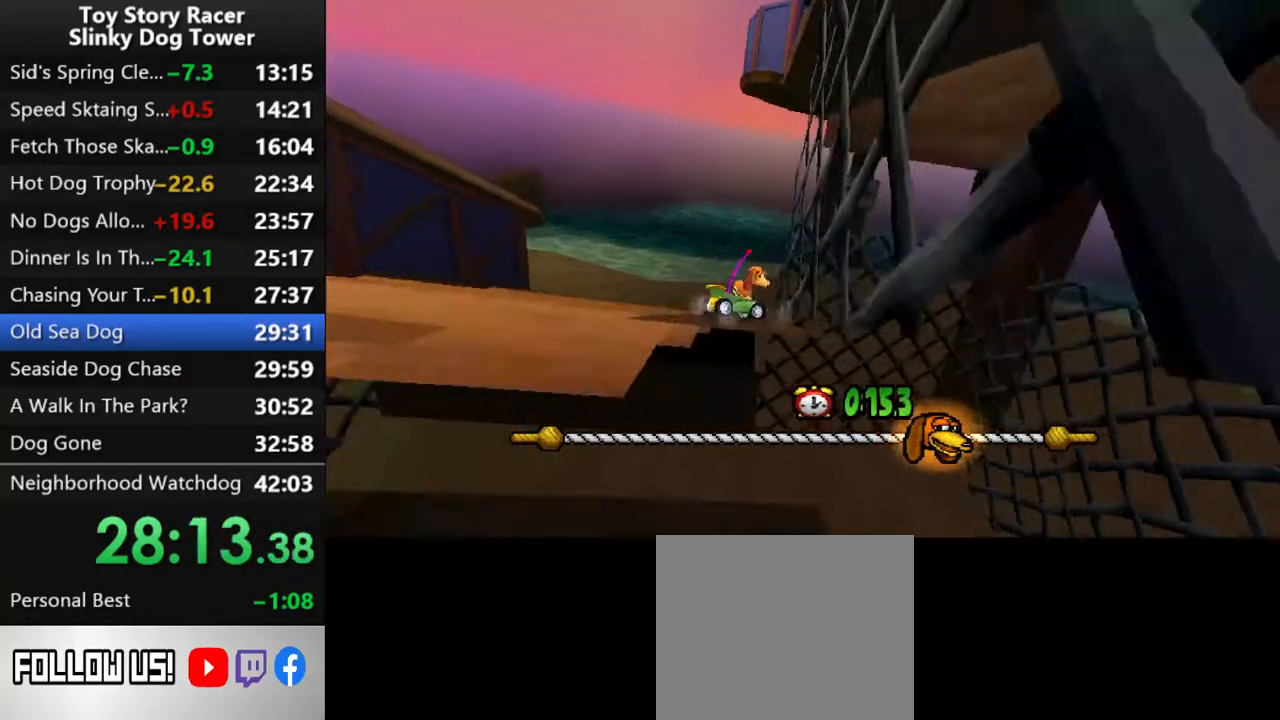
{"buttons": ["CROSS"], "left_stick": "center", "right_stick": "up", "events": [[33, "DPAD_RIGHT", "down"], [150, "DPAD_RIGHT", "up"], [233, "DPAD_RIGHT", "down"], [317, "DPAD_RIGHT", "up"]]}
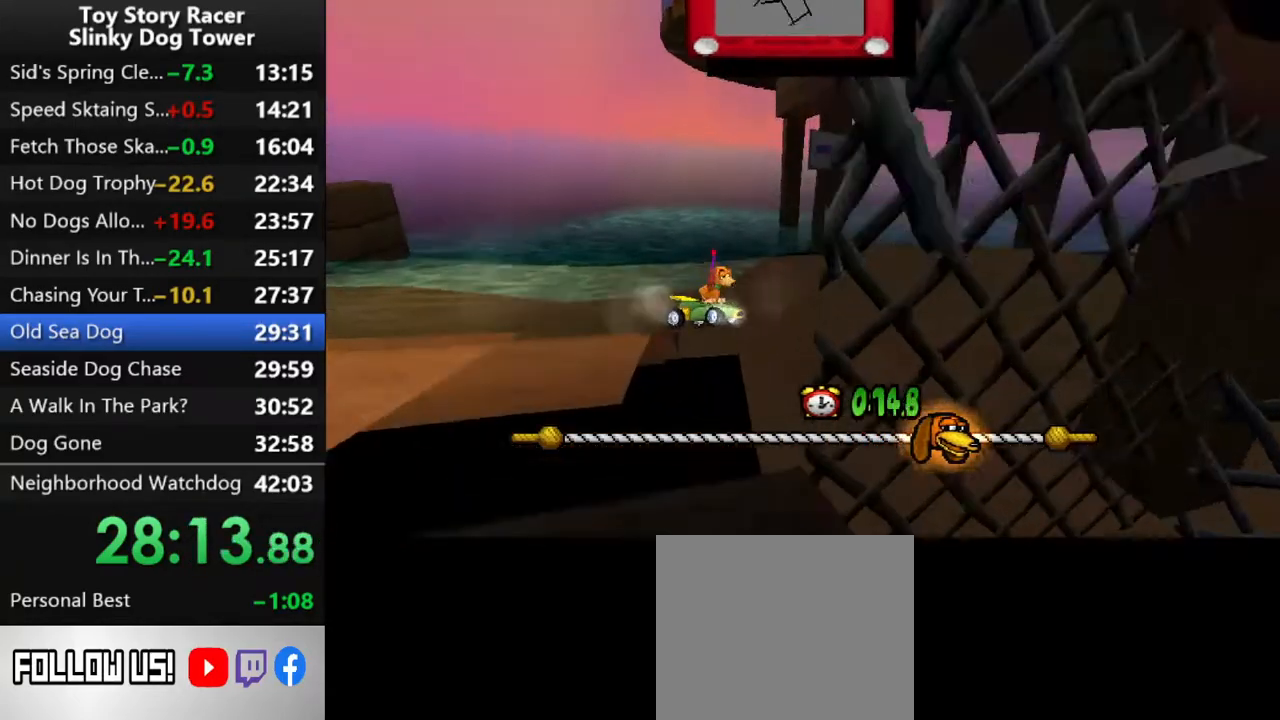
{"buttons": ["CROSS"], "left_stick": "center", "right_stick": "up", "events": []}
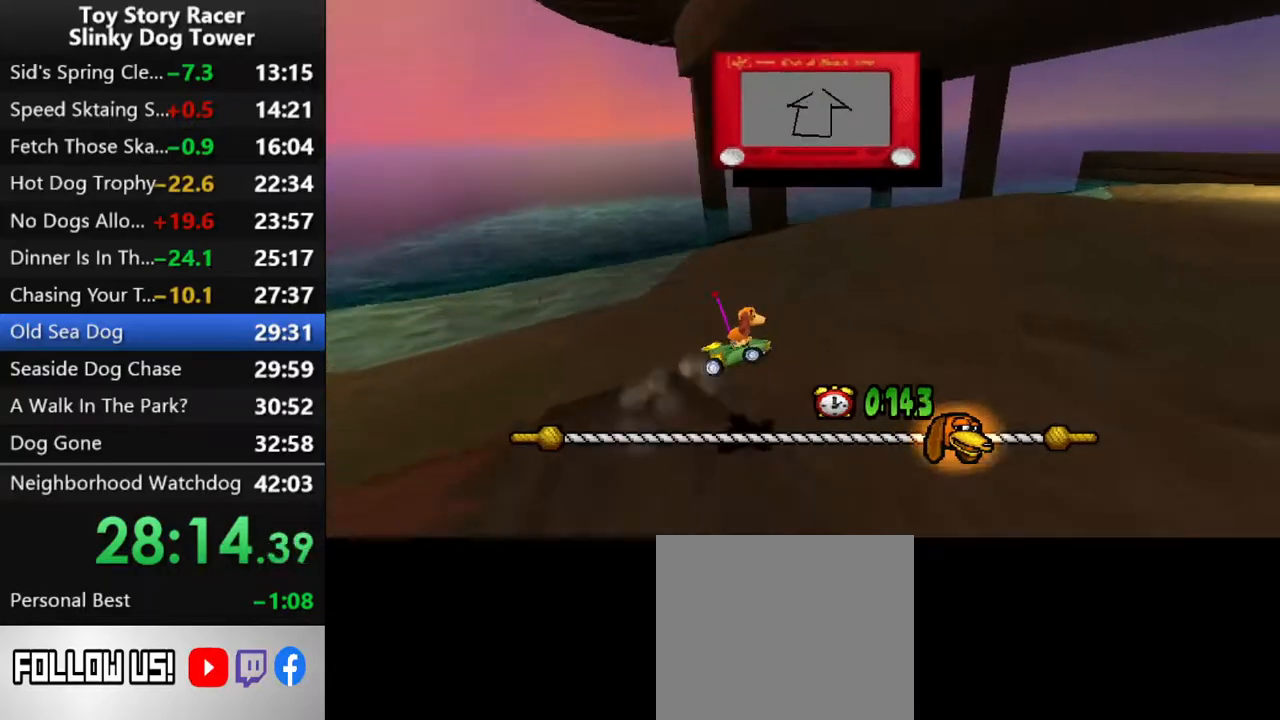
{"buttons": ["CROSS"], "left_stick": "center", "right_stick": "up", "events": [[167, "DPAD_RIGHT", "down"], [283, "DPAD_RIGHT", "up"], [400, "DPAD_RIGHT", "down"], [500, "DPAD_RIGHT", "up"]]}
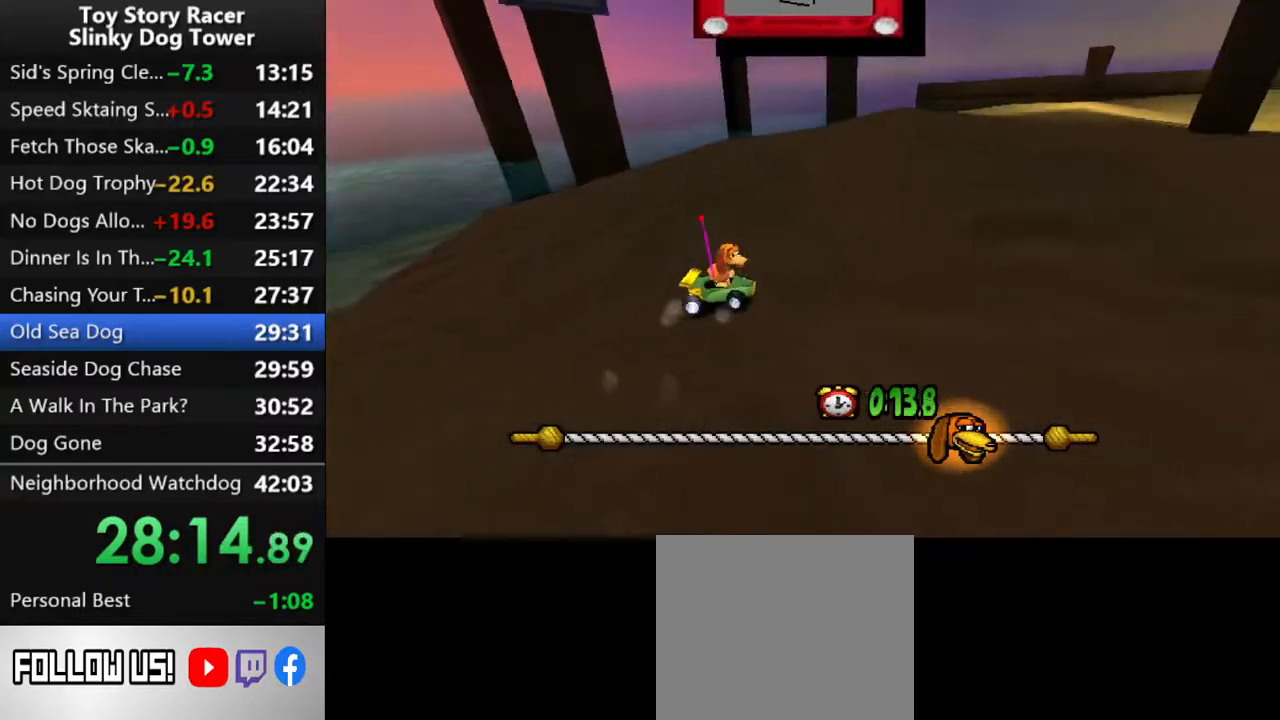
{"buttons": ["CROSS"], "left_stick": "center", "right_stick": "up", "events": [[267, "DPAD_LEFT", "down"], [383, "DPAD_LEFT", "up"]]}
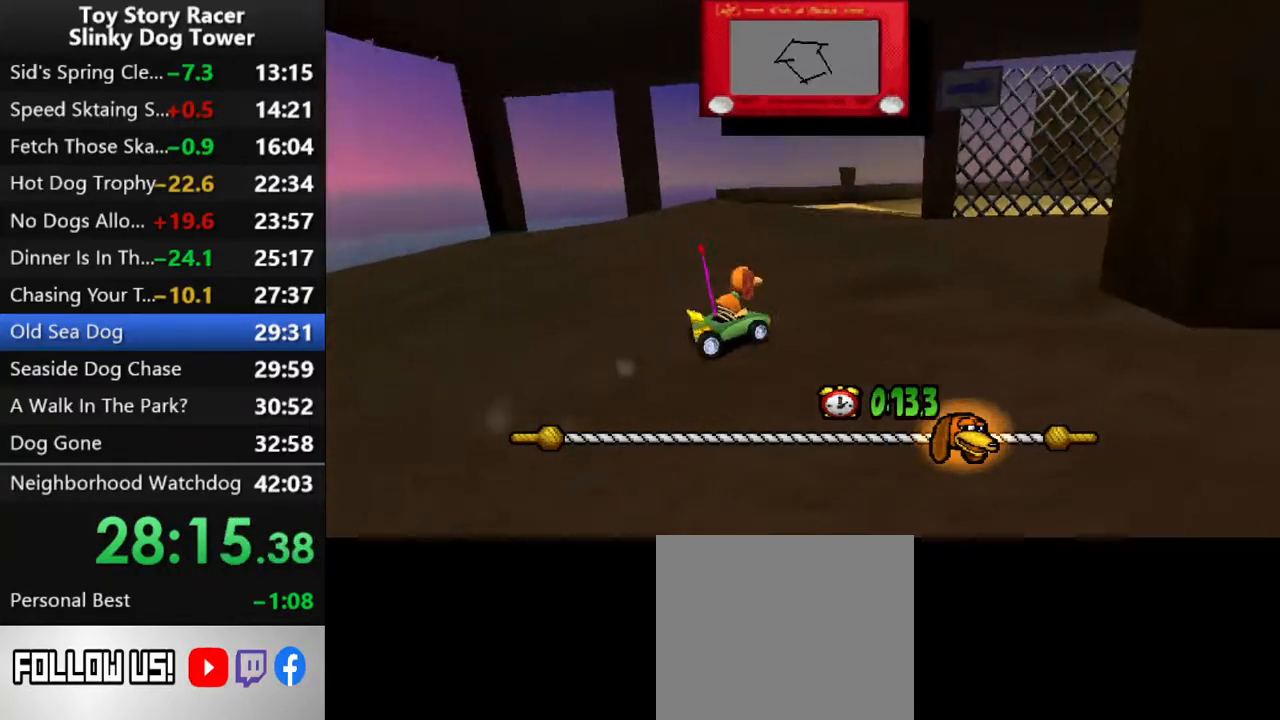
{"buttons": ["CROSS", "DPAD_RIGHT"], "left_stick": "center", "right_stick": "up", "events": [[450, "DPAD_RIGHT", "down"]]}
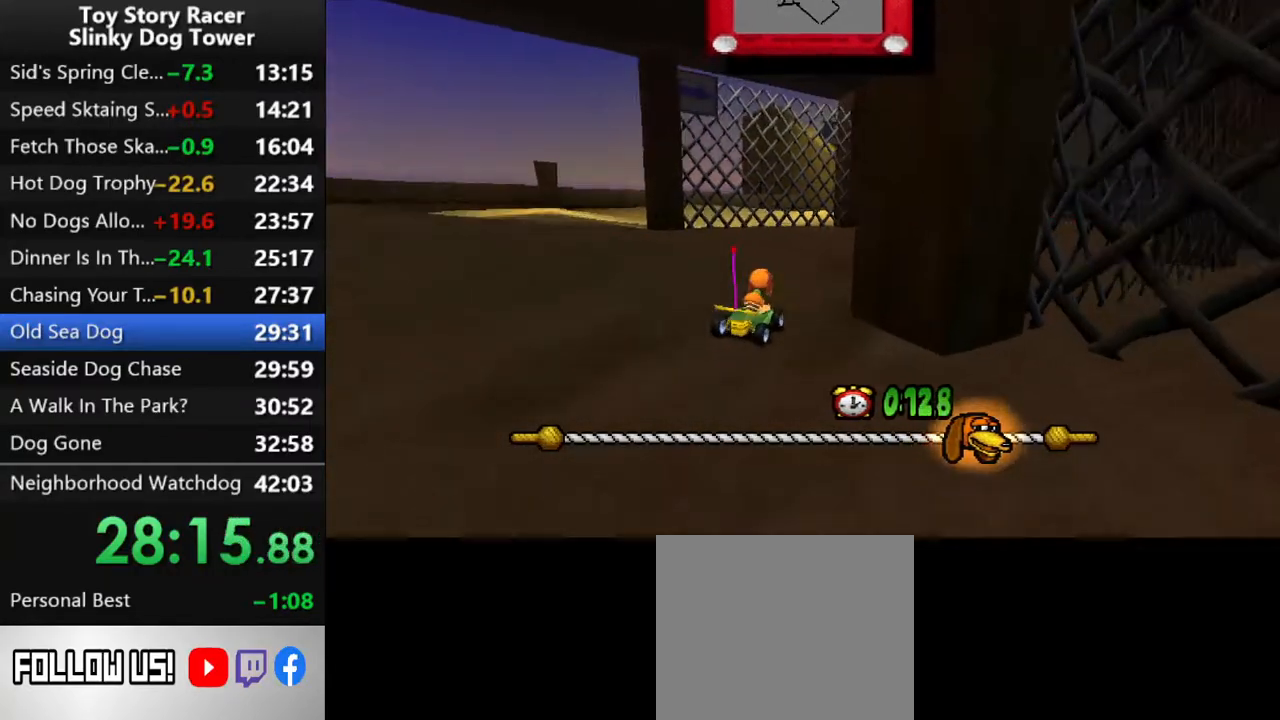
{"buttons": ["CROSS"], "left_stick": "center", "right_stick": "up", "events": [[17, "DPAD_RIGHT", "up"], [417, "DPAD_RIGHT", "down"], [500, "DPAD_RIGHT", "up"]]}
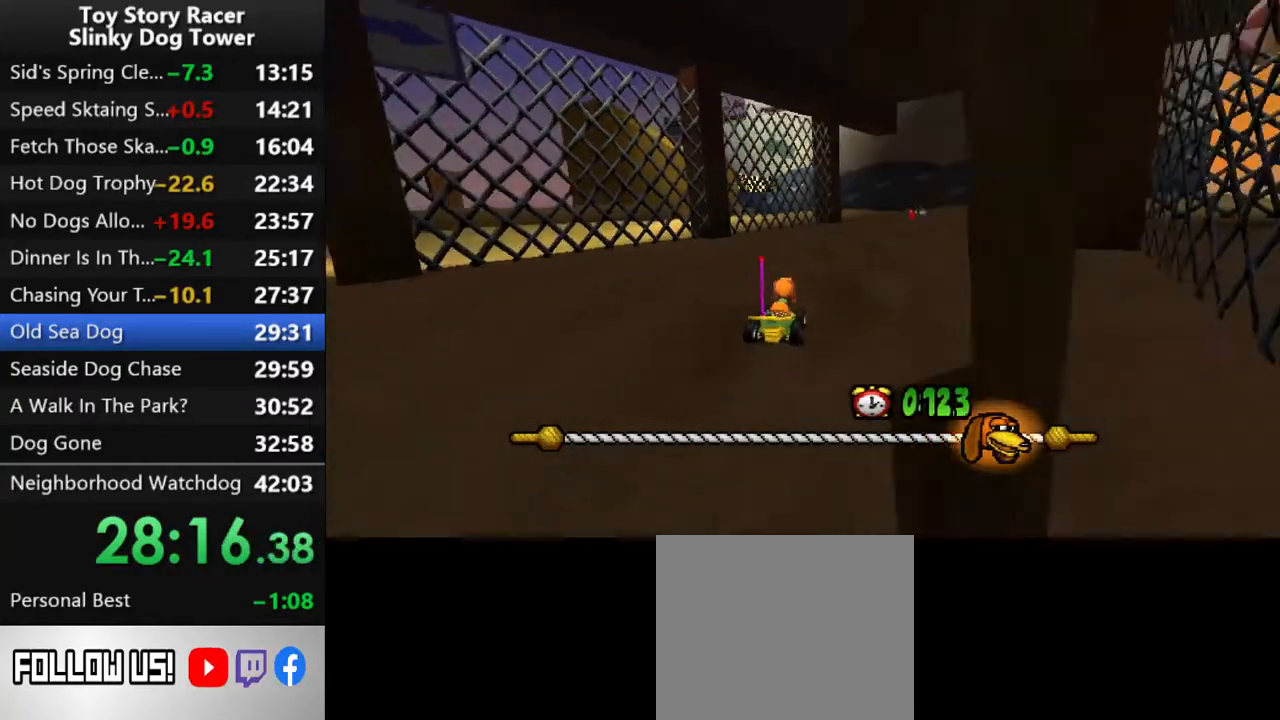
{"buttons": ["CROSS"], "left_stick": "center", "right_stick": "up", "events": []}
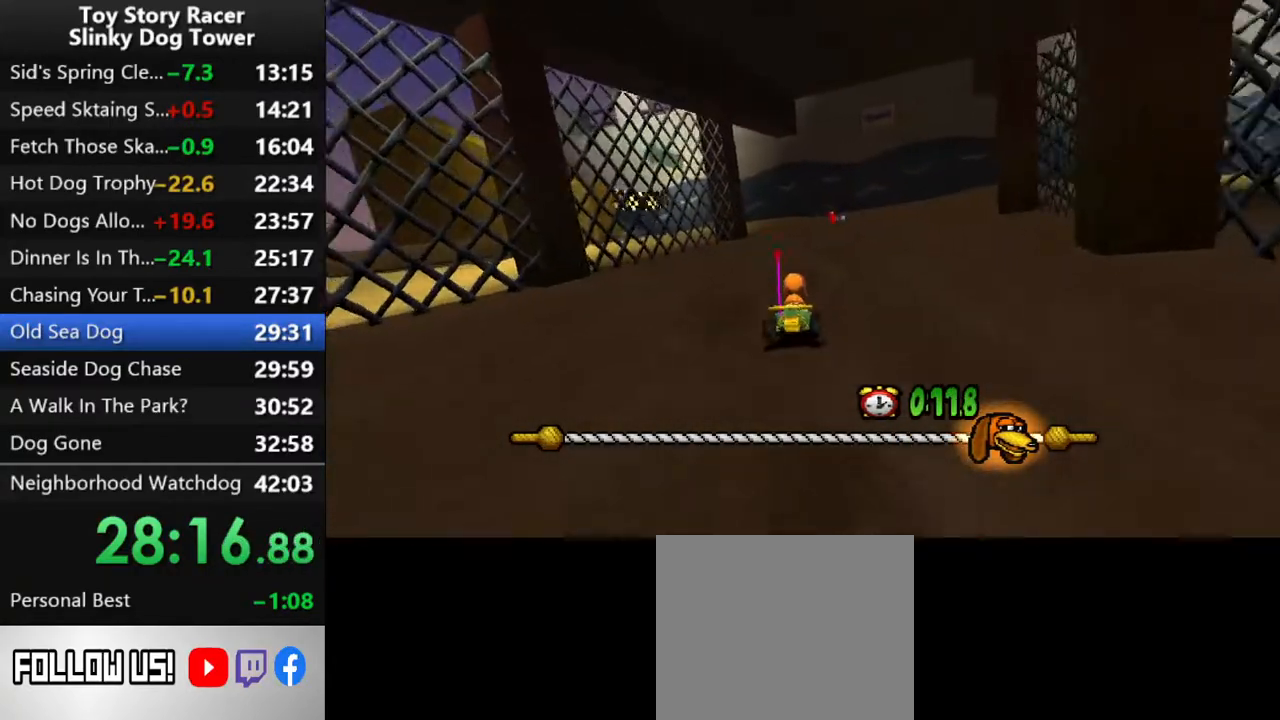
{"buttons": ["CROSS"], "left_stick": "center", "right_stick": "up", "events": []}
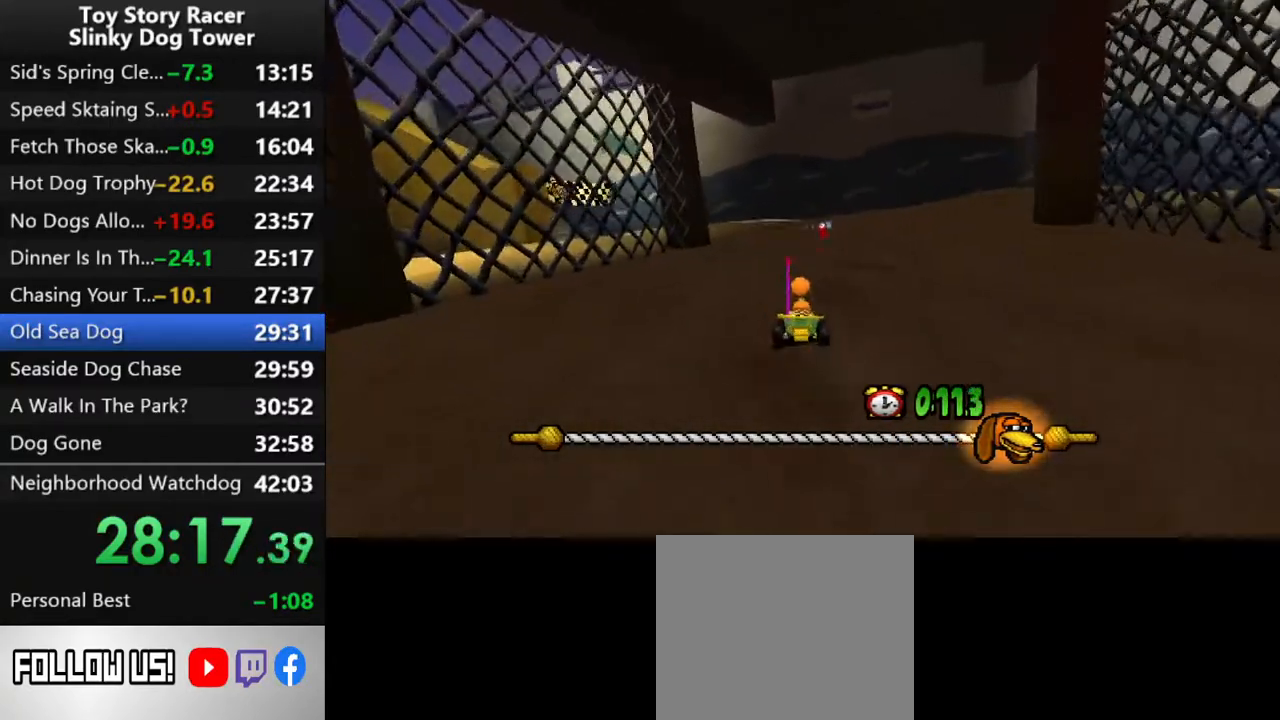
{"buttons": ["CROSS", "DPAD_LEFT"], "left_stick": "center", "right_stick": "up", "events": [[417, "DPAD_LEFT", "down"]]}
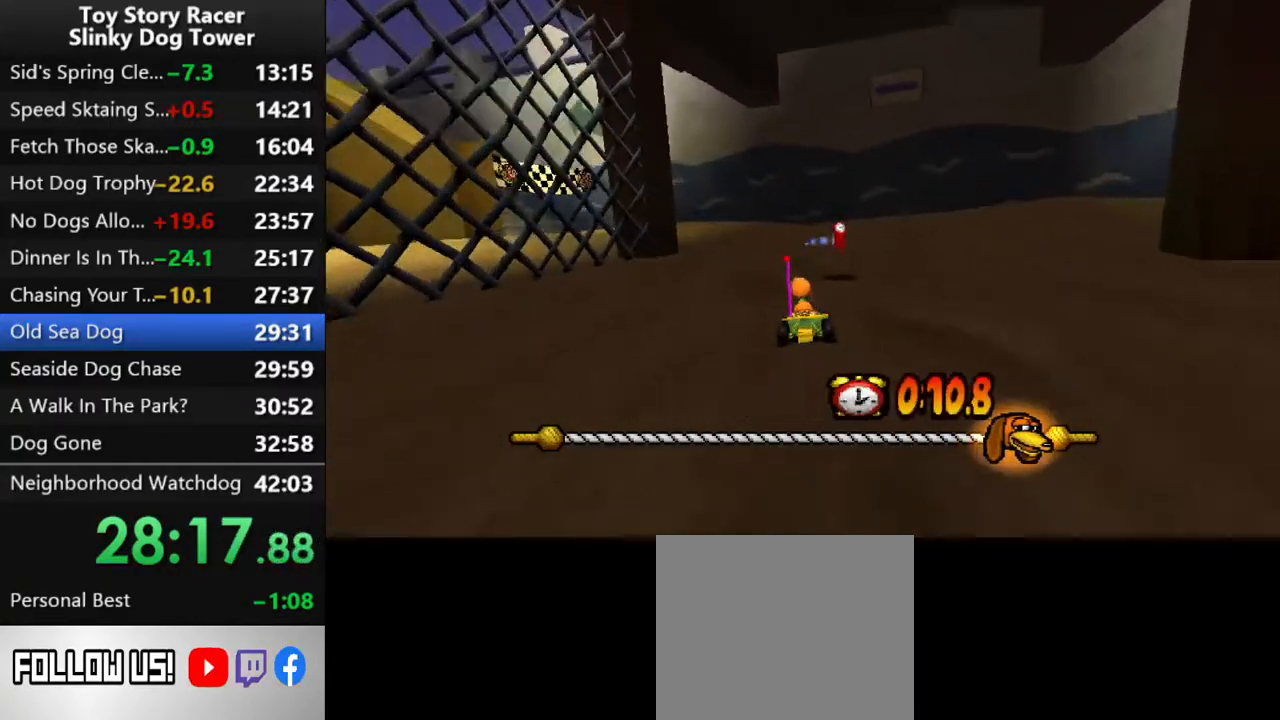
{"buttons": ["CROSS", "DPAD_LEFT"], "left_stick": "center", "right_stick": "up", "events": [[50, "DPAD_LEFT", "up"], [250, "DPAD_LEFT", "down"], [333, "DPAD_LEFT", "up"], [500, "DPAD_LEFT", "down"]]}
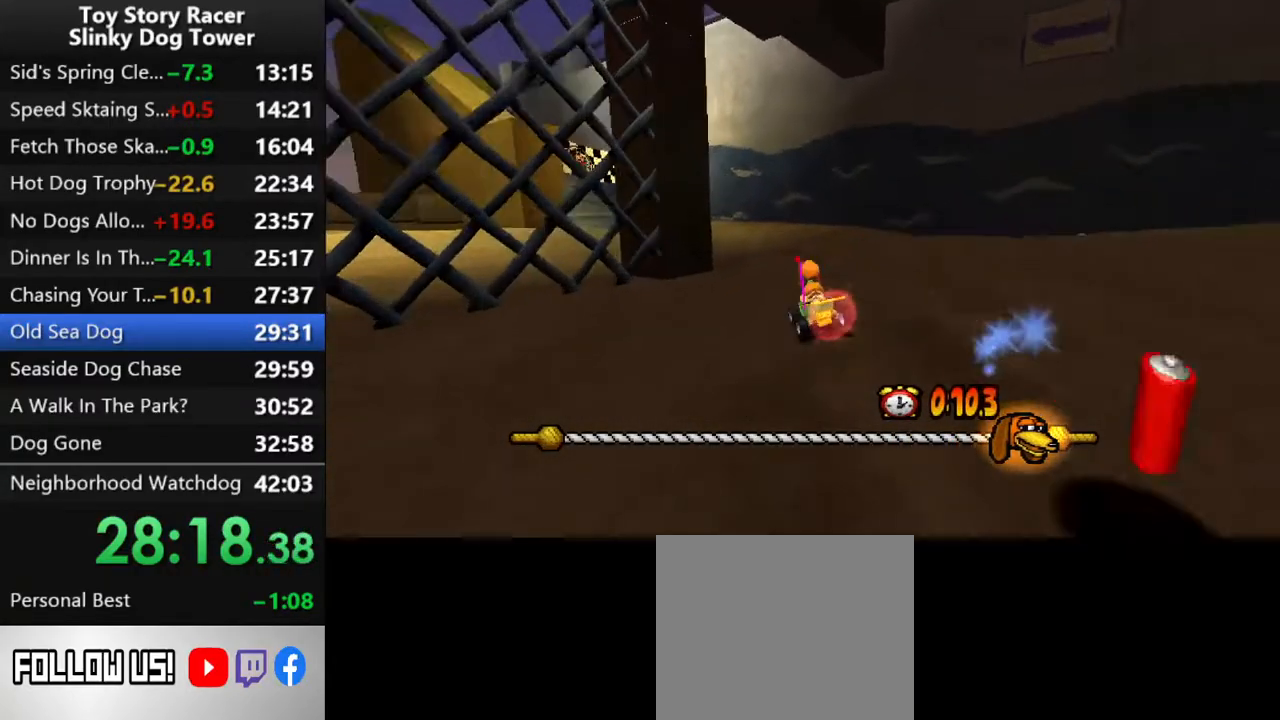
{"buttons": ["CROSS"], "left_stick": "center", "right_stick": "up", "events": [[33, "DPAD_LEFT", "up"], [200, "DPAD_LEFT", "down"], [300, "DPAD_LEFT", "up"], [383, "DPAD_LEFT", "down"], [500, "DPAD_LEFT", "up"]]}
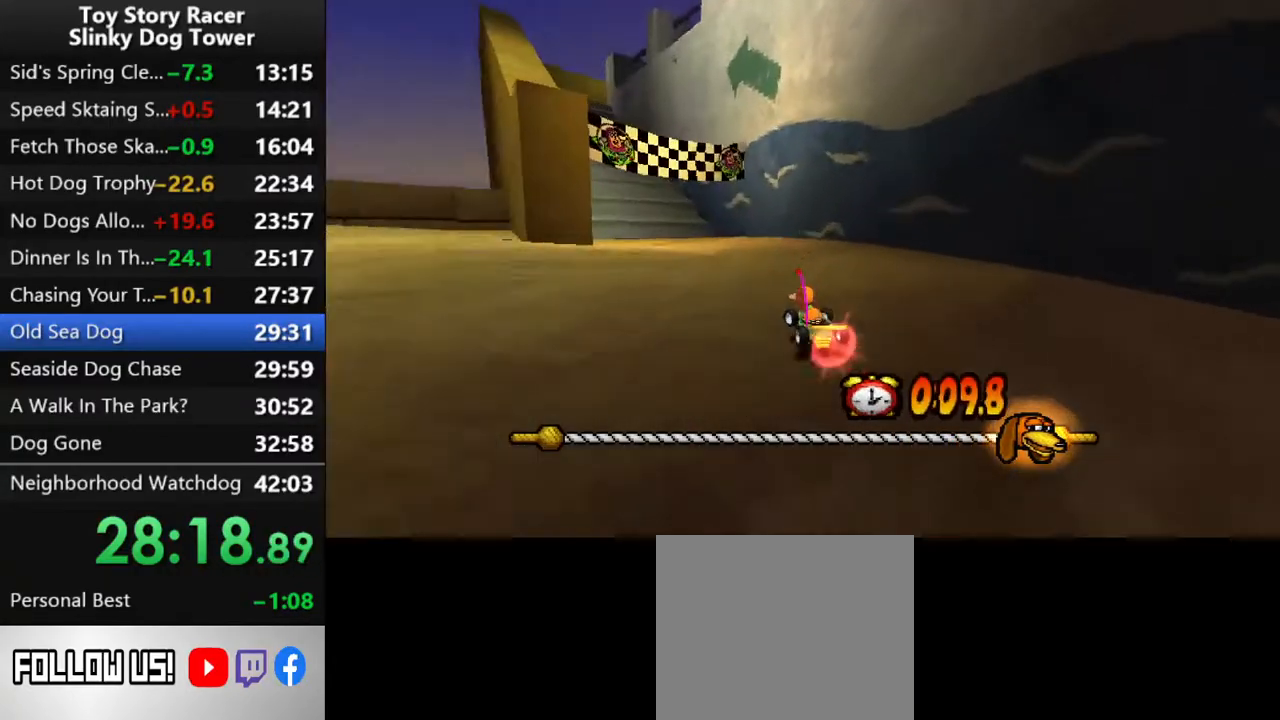
{"buttons": ["CROSS"], "left_stick": "center", "right_stick": "up", "events": [[50, "DPAD_LEFT", "down"], [167, "DPAD_LEFT", "up"], [250, "DPAD_LEFT", "down"], [333, "DPAD_LEFT", "up"]]}
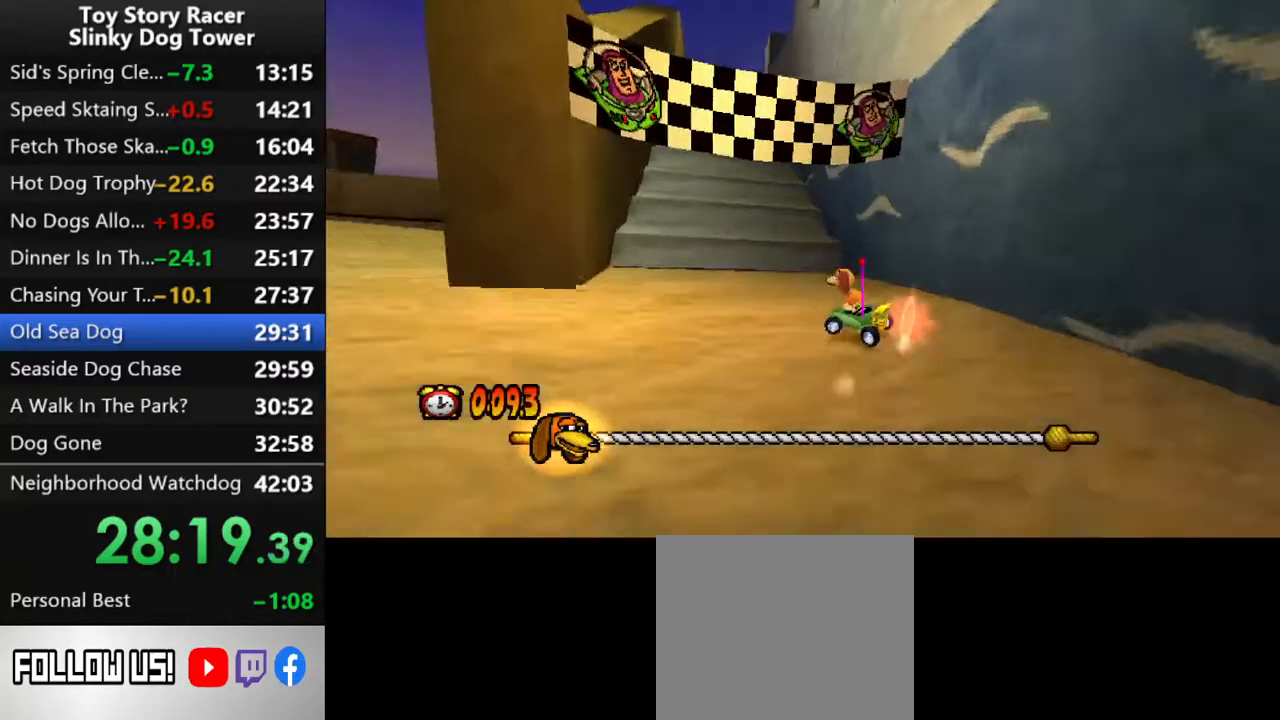
{"buttons": ["CROSS", "DPAD_RIGHT"], "left_stick": "center", "right_stick": "up", "events": [[233, "DPAD_RIGHT", "down"], [350, "DPAD_RIGHT", "up"], [450, "DPAD_RIGHT", "down"]]}
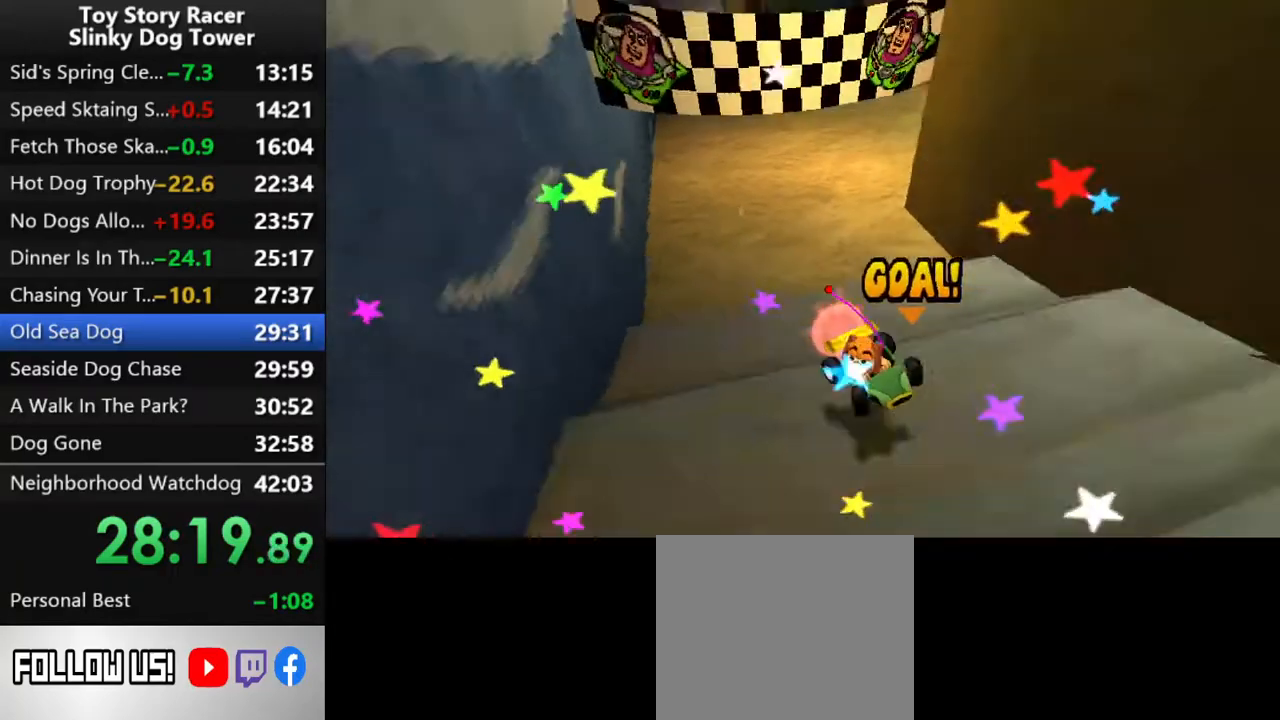
{"buttons": ["CROSS"], "left_stick": "center", "right_stick": "up", "events": [[17, "DPAD_RIGHT", "up"], [50, "CROSS", "up"], [150, "CROSS", "down"], [250, "CROSS", "up"], [317, "CROSS", "down"], [417, "CROSS", "up"], [483, "CROSS", "down"]]}
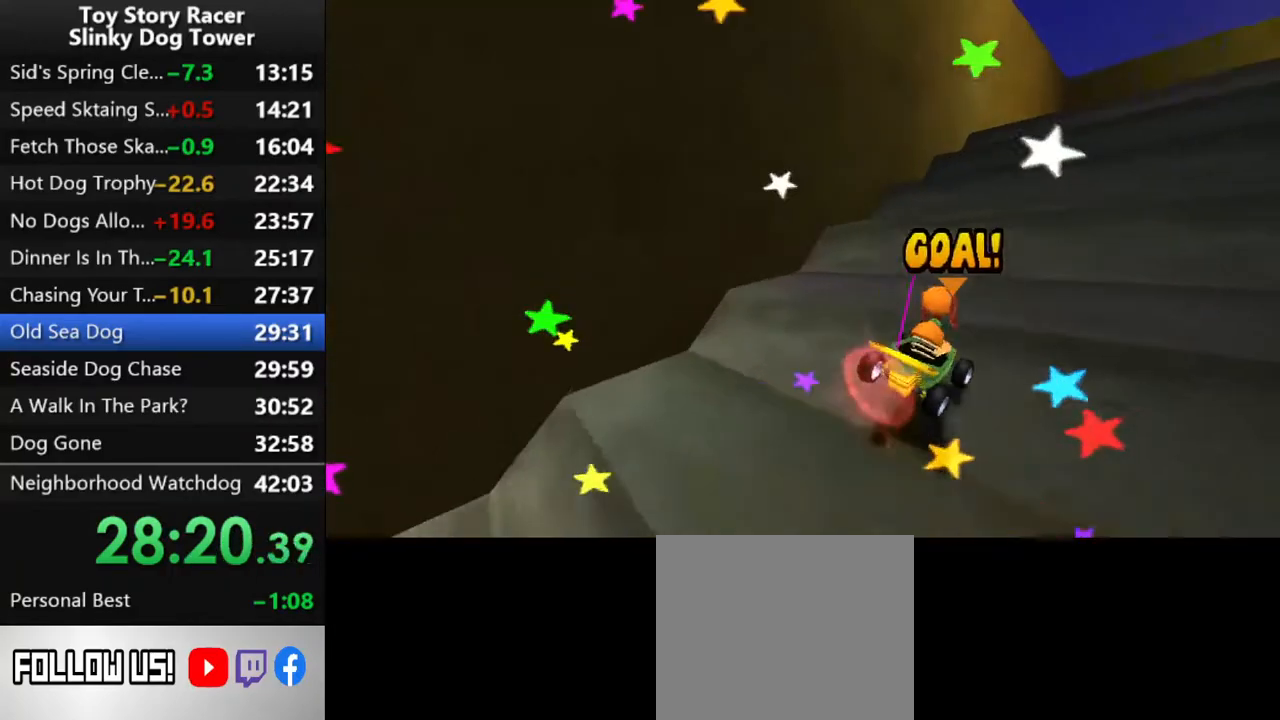
{"buttons": ["CROSS"], "left_stick": "center", "right_stick": "up", "events": [[83, "CROSS", "up"], [133, "CROSS", "down"], [233, "CROSS", "up"], [317, "CROSS", "down"], [400, "CROSS", "up"], [483, "CROSS", "down"]]}
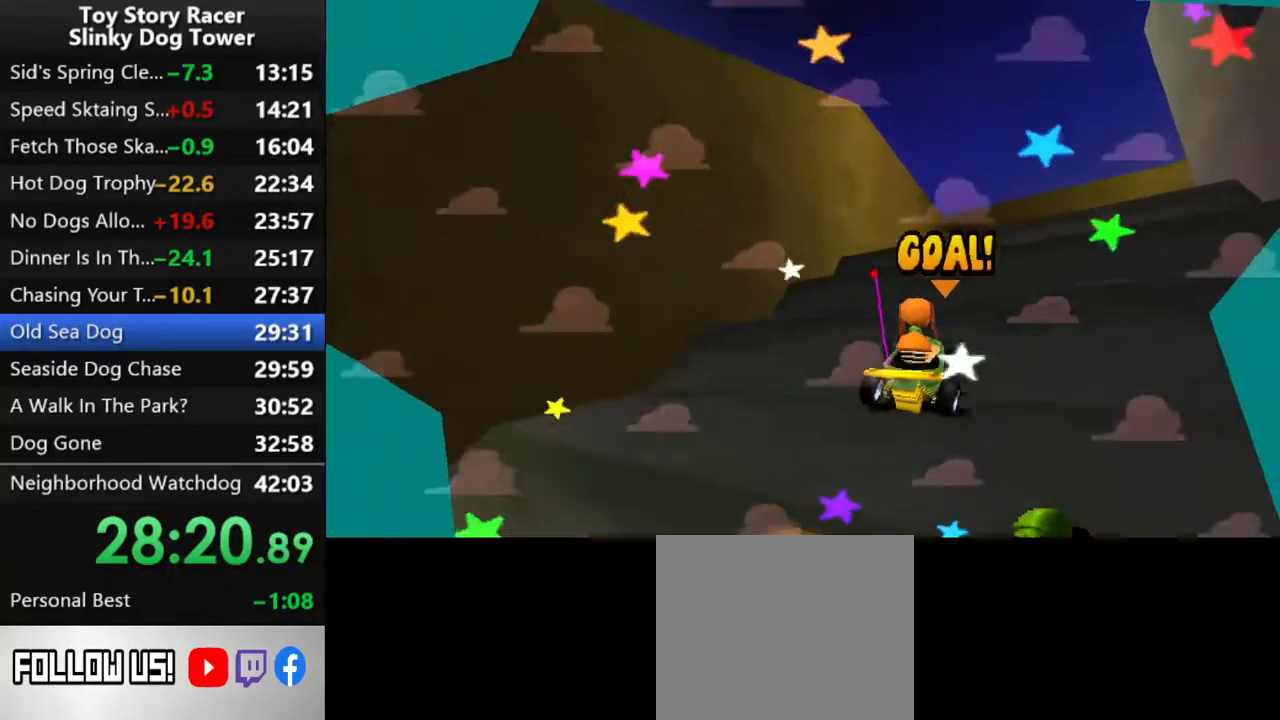
{"buttons": ["CROSS"], "left_stick": "center", "right_stick": "up", "events": [[67, "CROSS", "up"], [133, "CROSS", "down"], [233, "CROSS", "up"], [300, "CROSS", "down"], [383, "CROSS", "up"], [467, "CROSS", "down"]]}
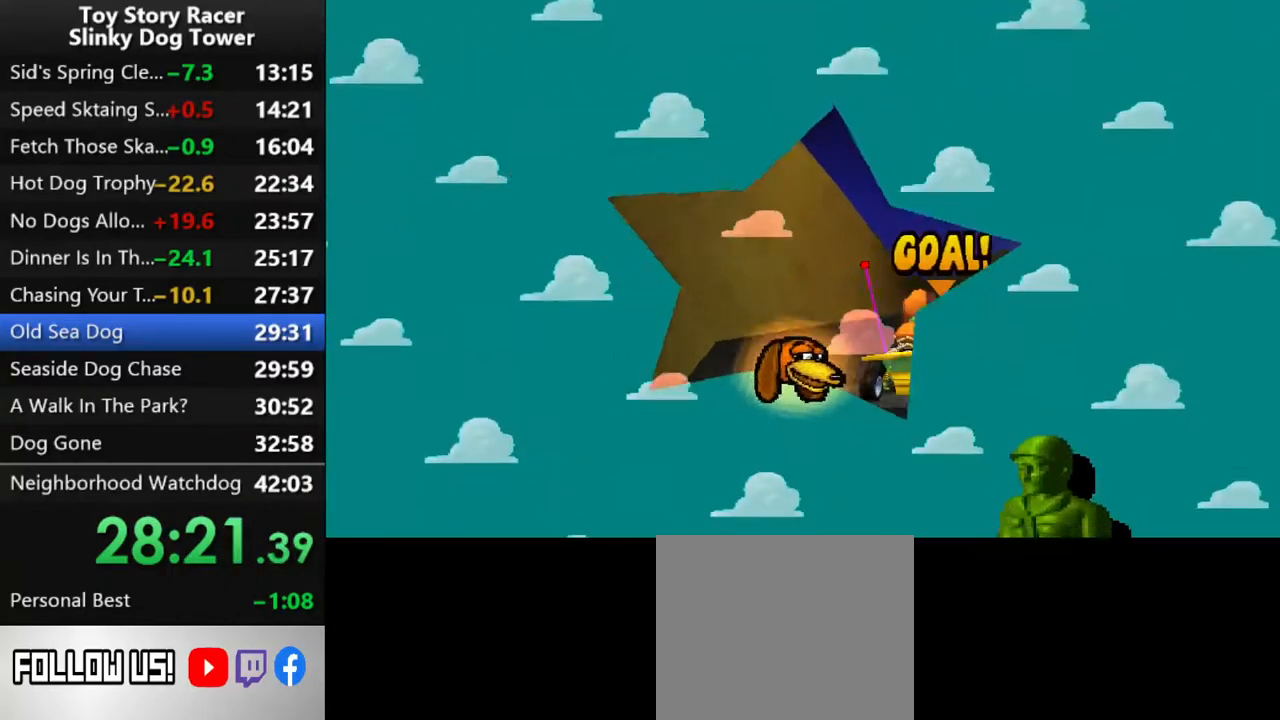
{"buttons": ["CROSS"], "left_stick": "center", "right_stick": "up", "events": [[50, "CROSS", "up"], [117, "CROSS", "down"], [217, "CROSS", "up"], [283, "CROSS", "down"], [367, "CROSS", "up"], [433, "CROSS", "down"]]}
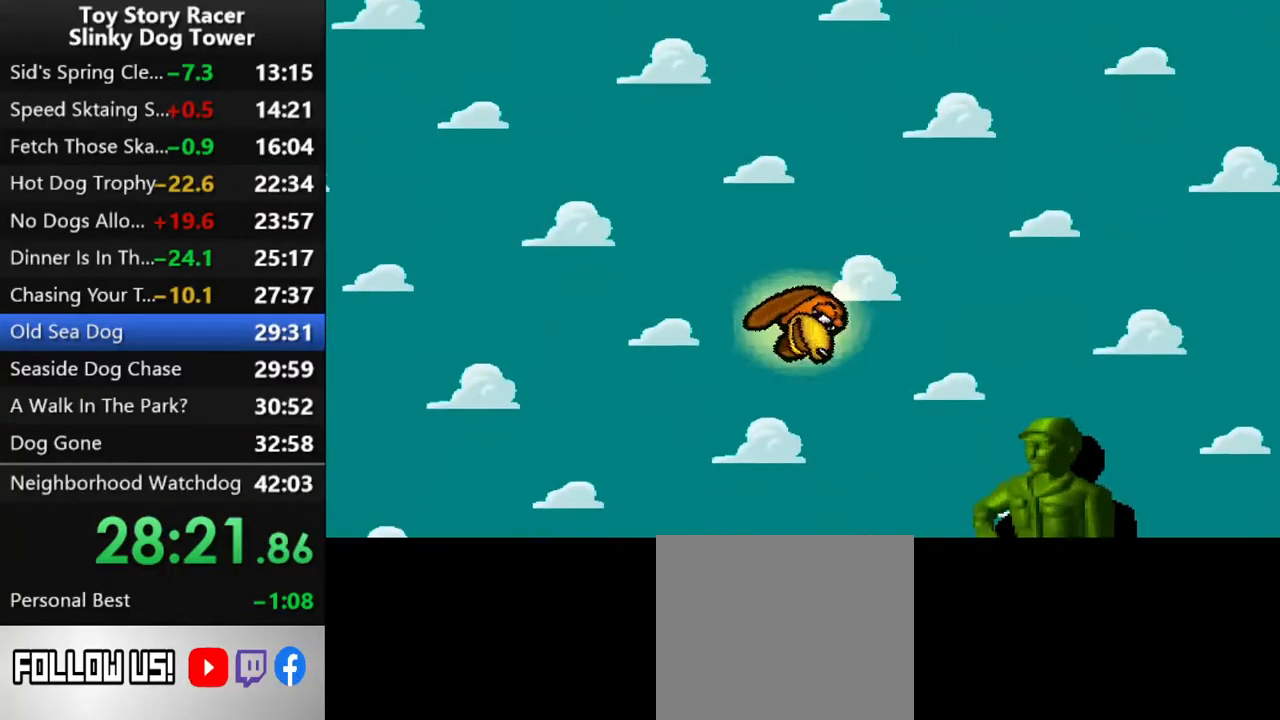
{"buttons": [], "left_stick": "center", "right_stick": "up", "events": [[67, "CROSS", "up"]]}
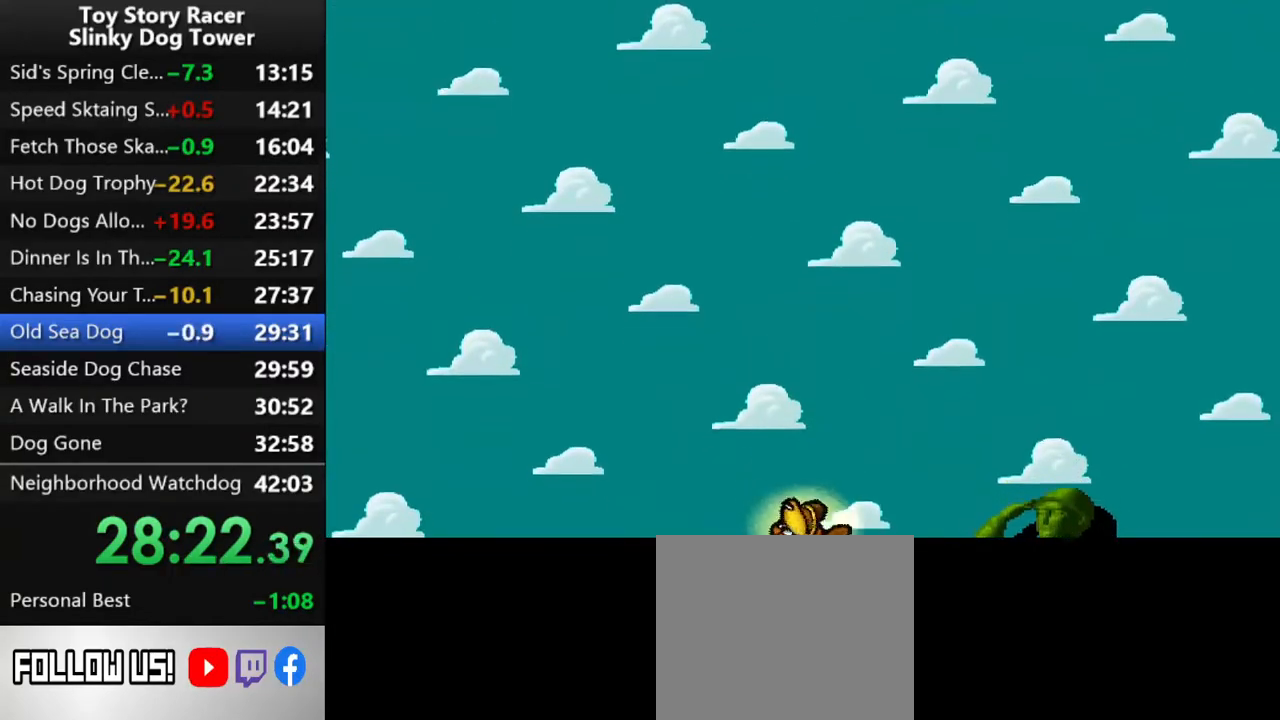
{"buttons": [], "left_stick": "center", "right_stick": "up", "events": []}
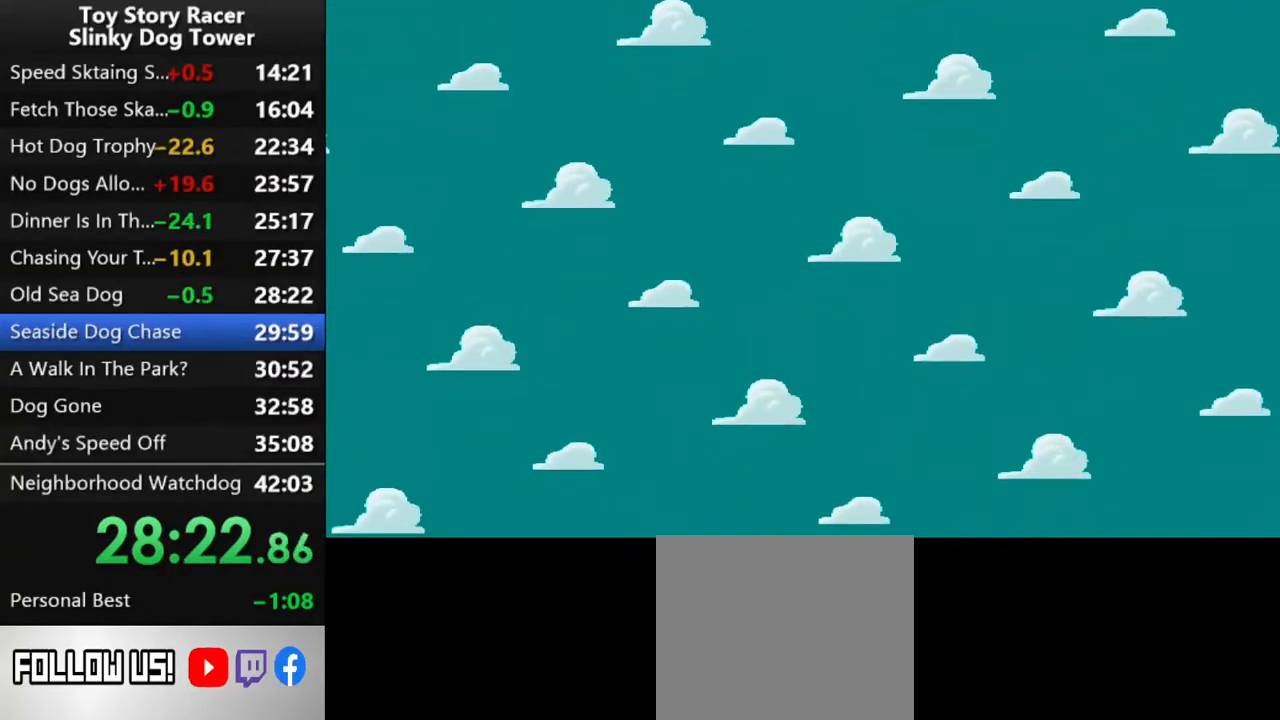
{"buttons": [], "left_stick": "center", "right_stick": "up", "events": []}
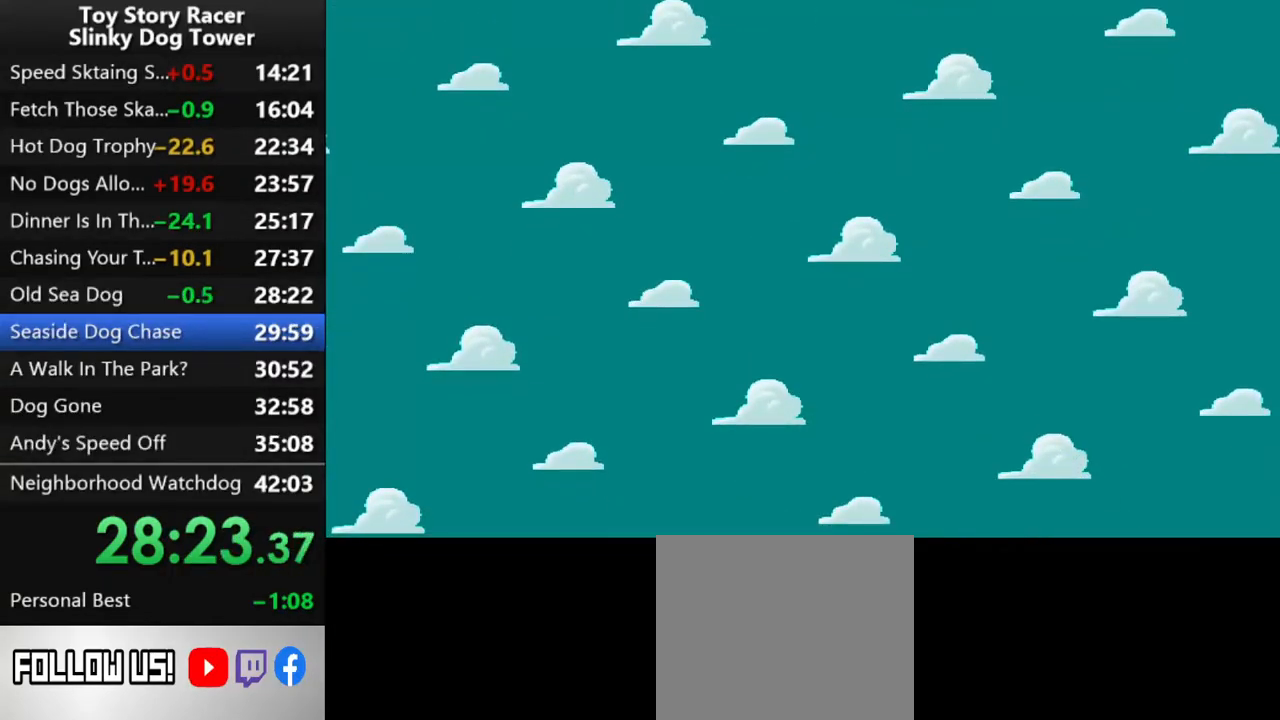
{"buttons": [], "left_stick": "center", "right_stick": "up", "events": []}
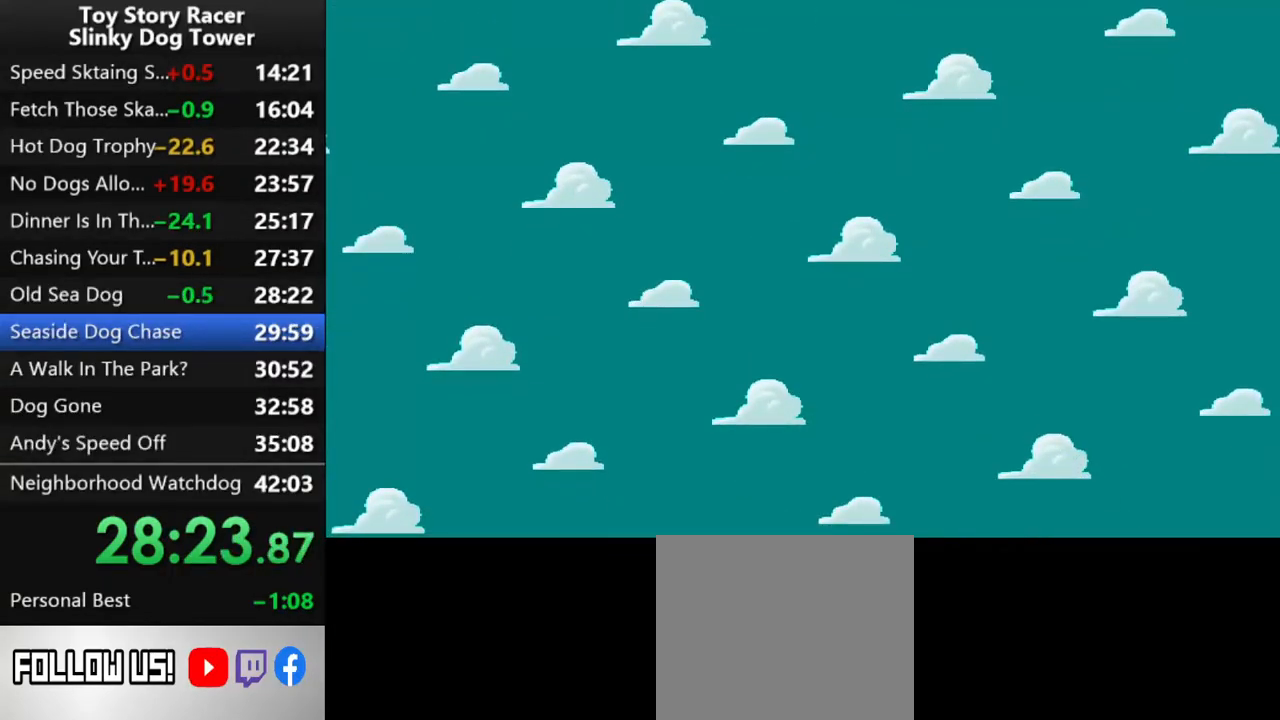
{"buttons": [], "left_stick": "center", "right_stick": "up", "events": []}
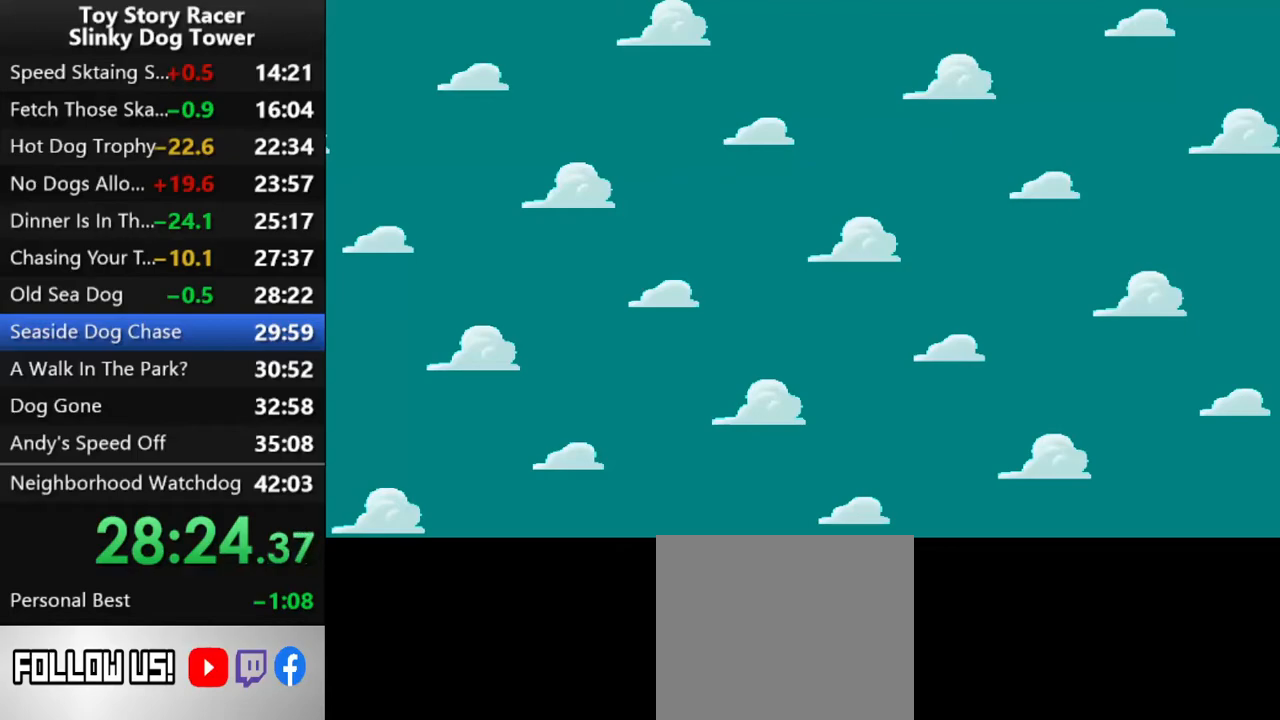
{"buttons": [], "left_stick": "center", "right_stick": "up", "events": []}
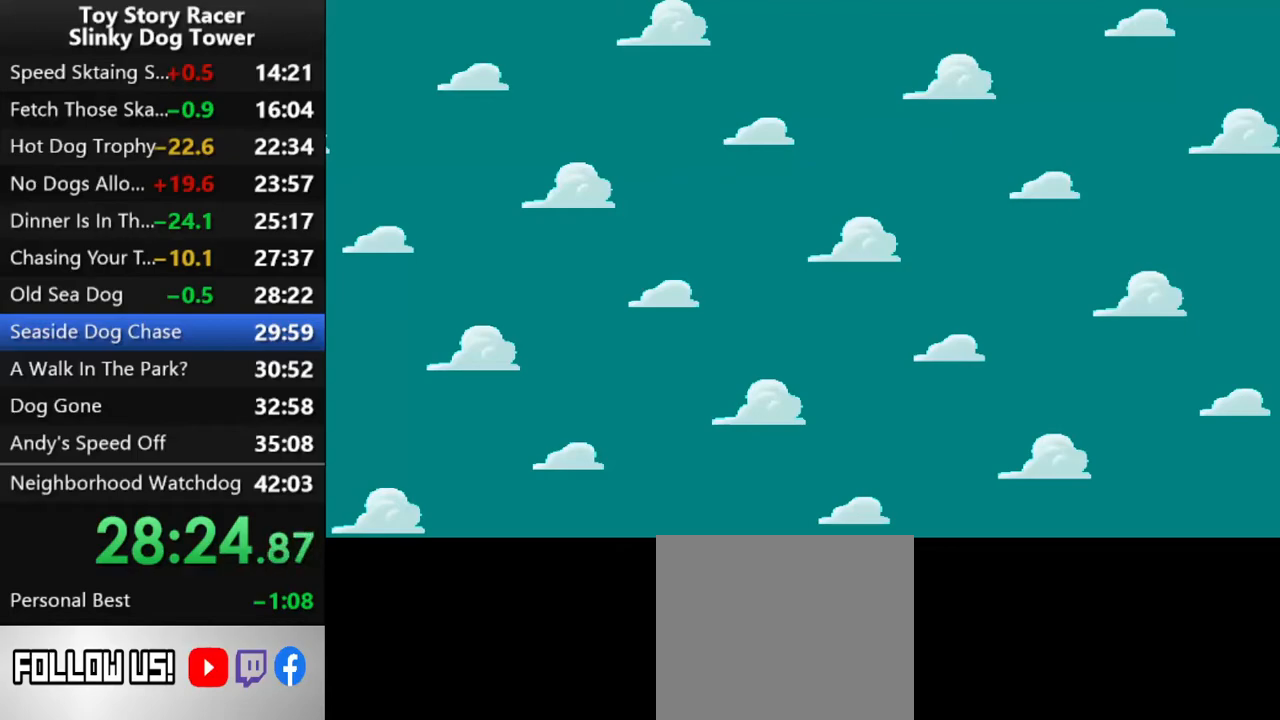
{"buttons": [], "left_stick": "center", "right_stick": "up", "events": []}
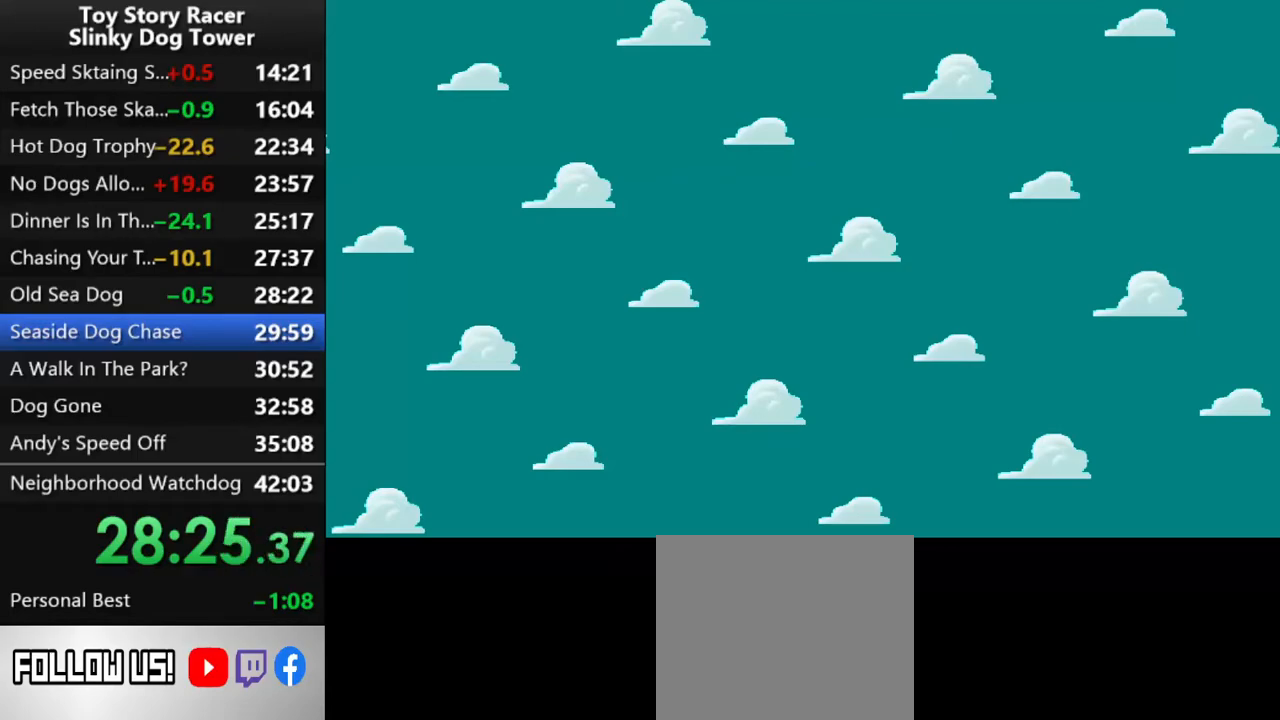
{"buttons": [], "left_stick": "center", "right_stick": "up", "events": []}
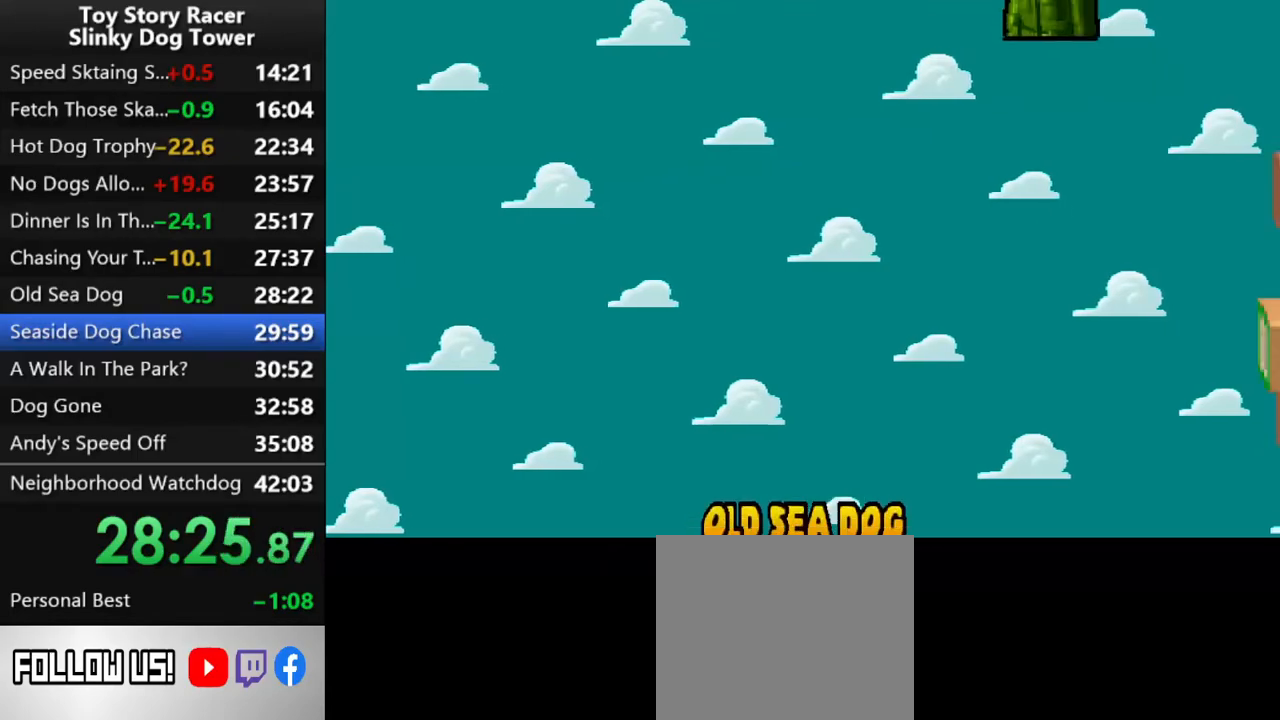
{"buttons": [], "left_stick": "center", "right_stick": "up", "events": []}
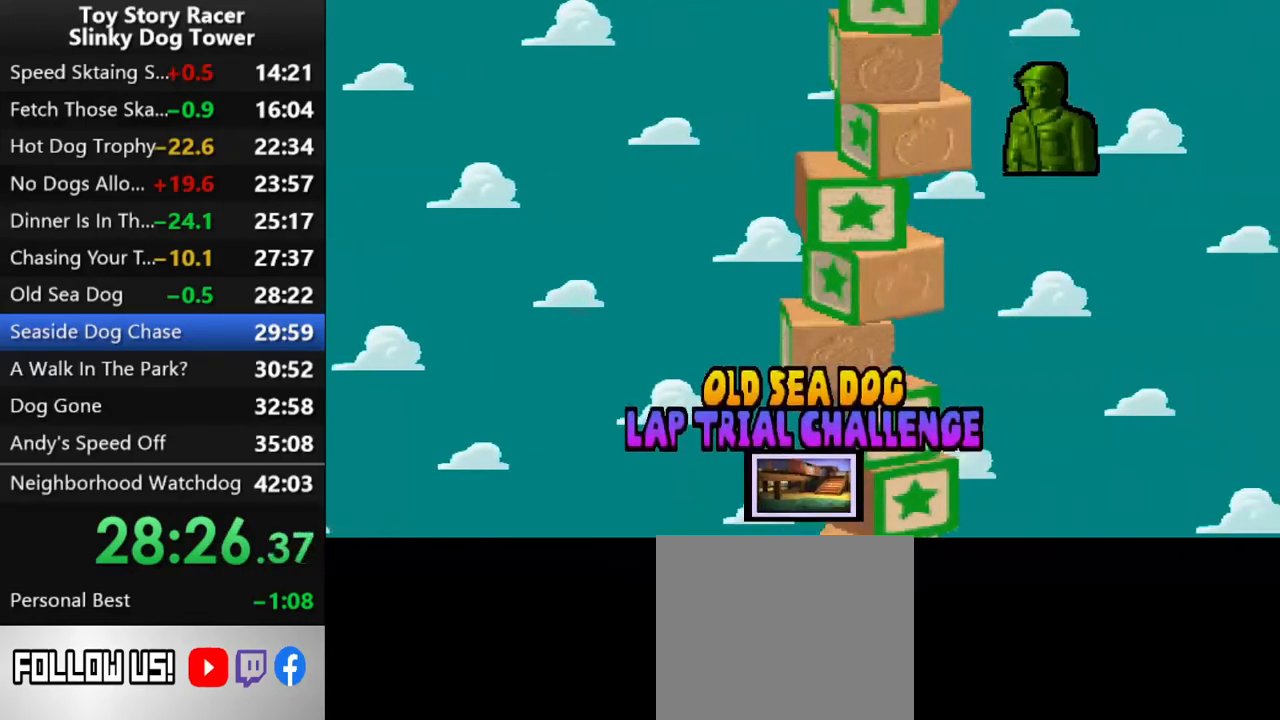
{"buttons": [], "left_stick": "center", "right_stick": "up", "events": [[200, "DPAD_UP", "down"], [317, "DPAD_UP", "up"], [400, "CROSS", "down"], [500, "CROSS", "up"]]}